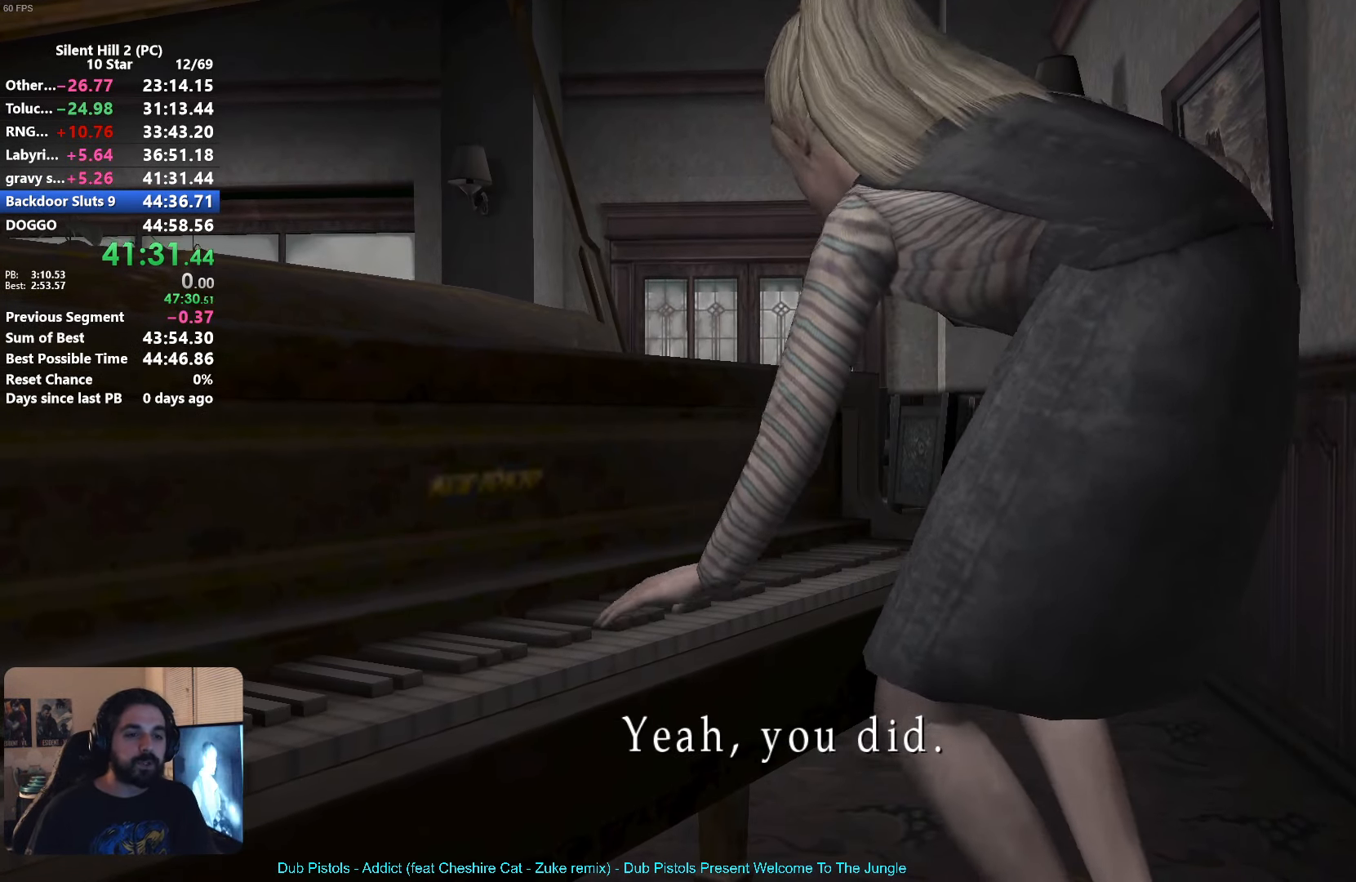
Gameplay with a controller (Xbox layout); each line is a JSON object with the inputs held at the frame after it. "events" lists button and stick changes between this image and that frame as [ms after this image, input, new state], when the widget could be followed in between. Not read: R2 R3 right_stick.
{"buttons": [], "left_stick": "up", "events": [[50, "left_stick", "up"]]}
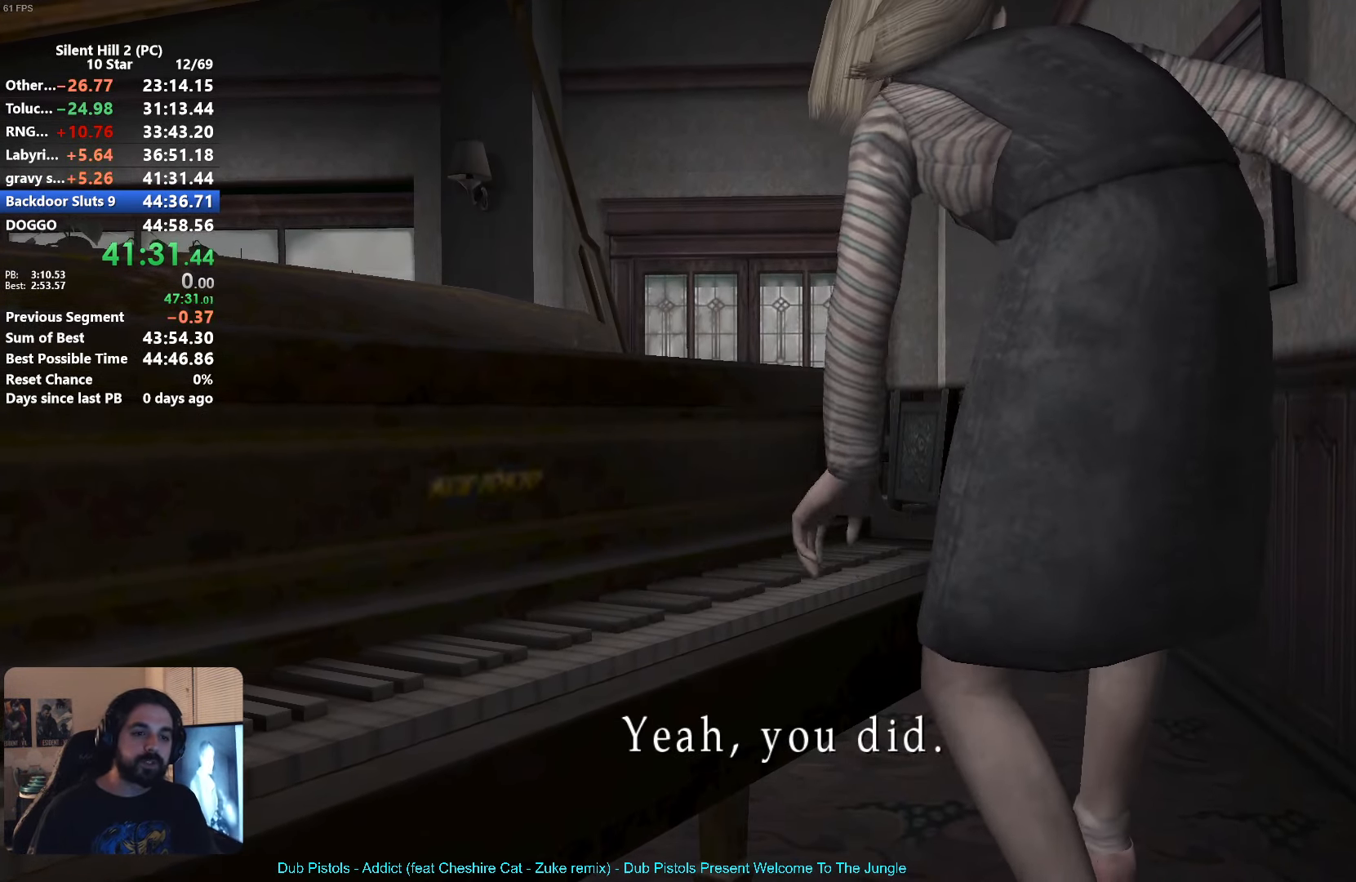
{"buttons": [], "left_stick": "up", "events": []}
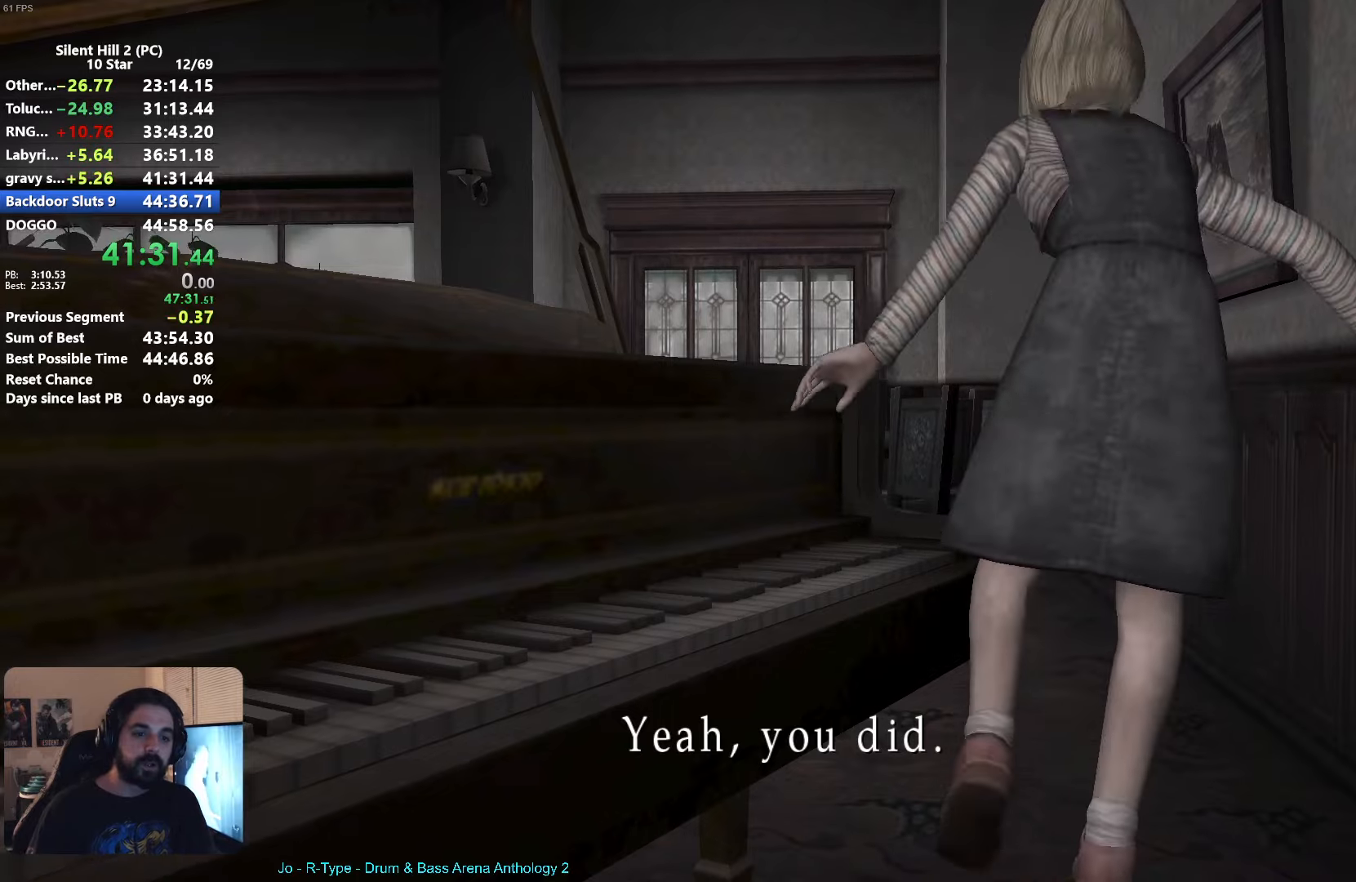
{"buttons": [], "left_stick": "up", "events": [[383, "SELECT", "down"], [467, "SELECT", "up"]]}
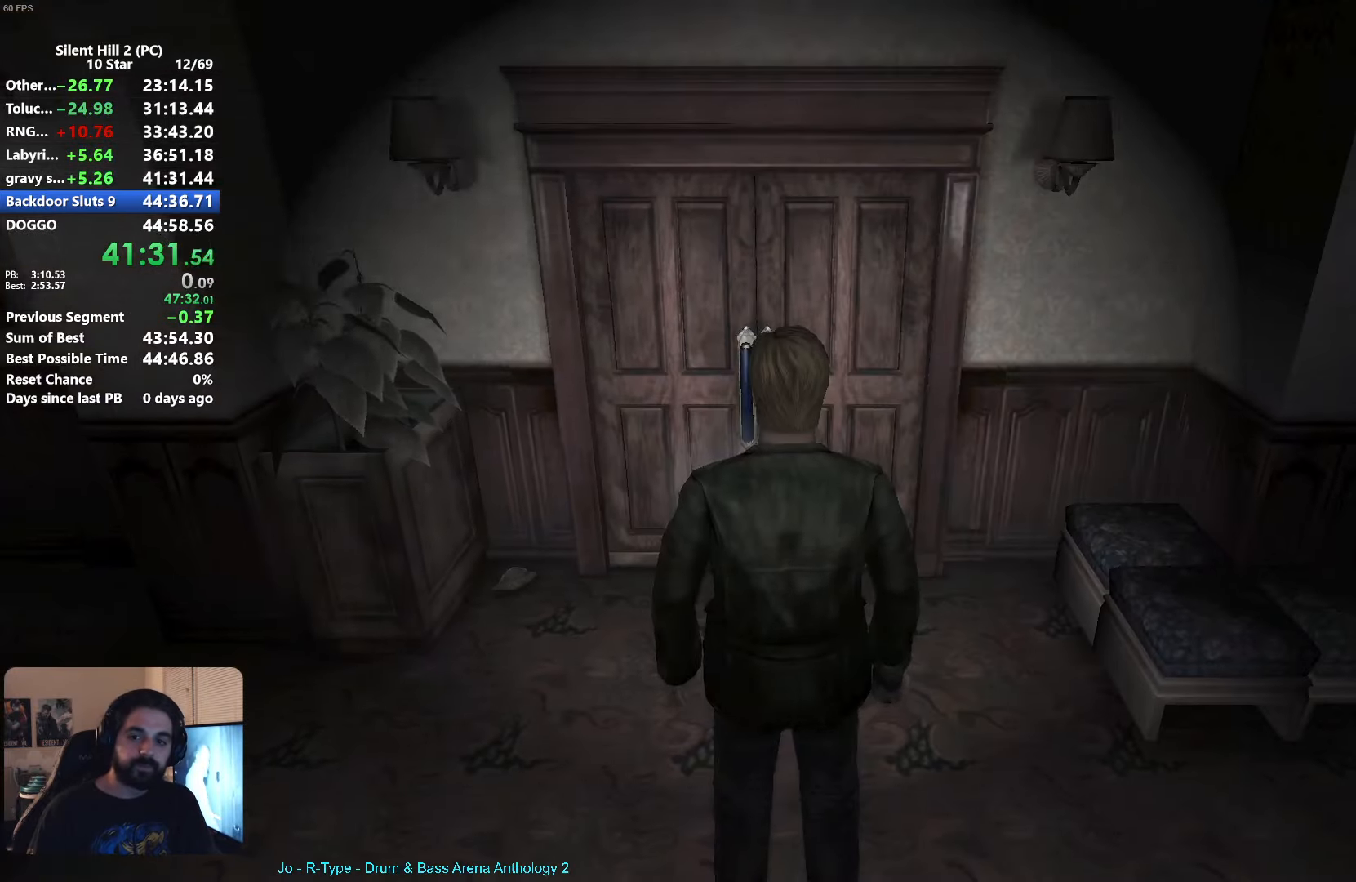
{"buttons": [], "left_stick": "up", "events": []}
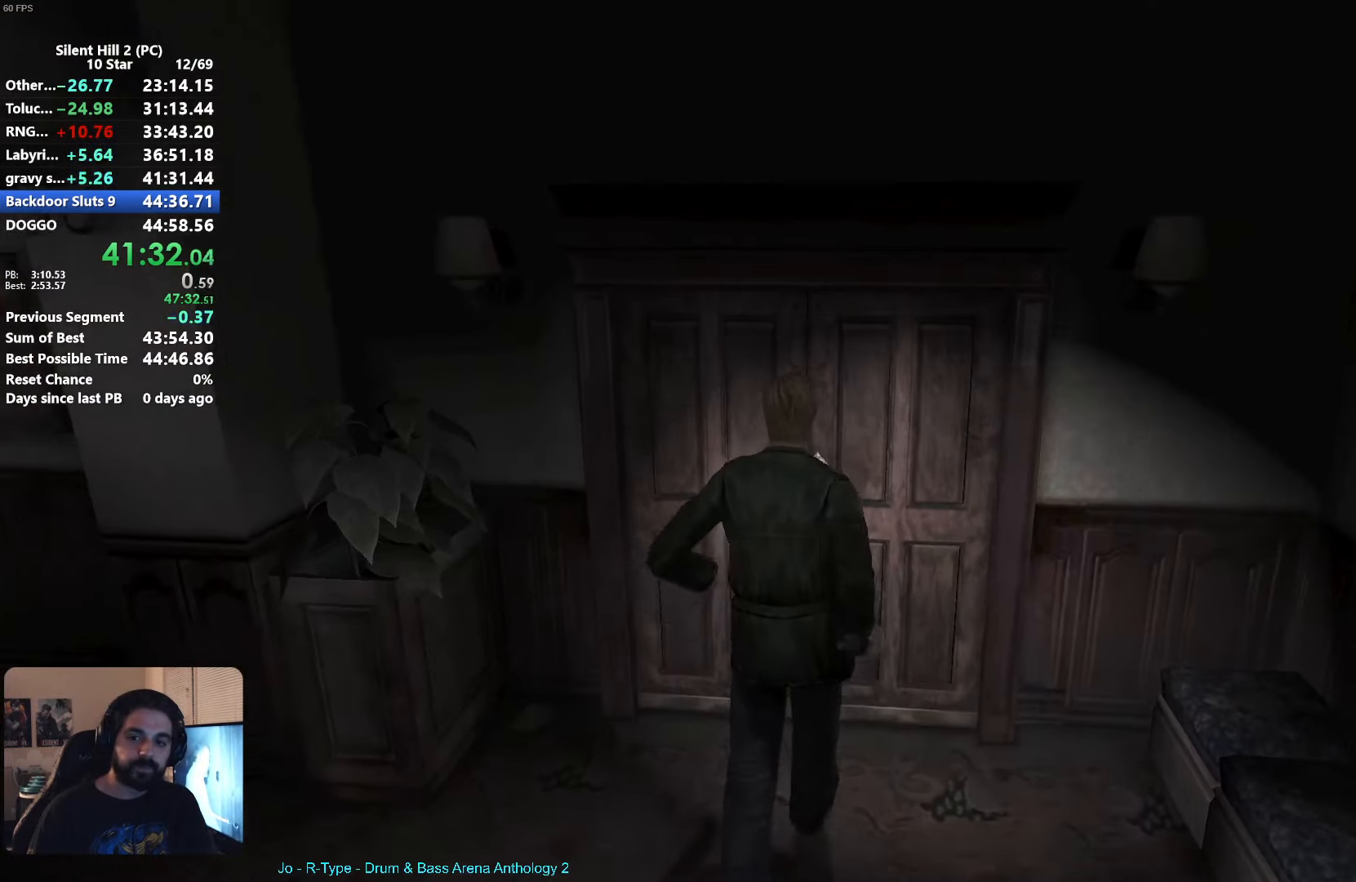
{"buttons": ["X"], "left_stick": "down-left", "events": [[33, "A", "down"], [133, "A", "up"], [183, "A", "down"], [267, "A", "up"], [350, "left_stick", "down-left"], [433, "X", "down"]]}
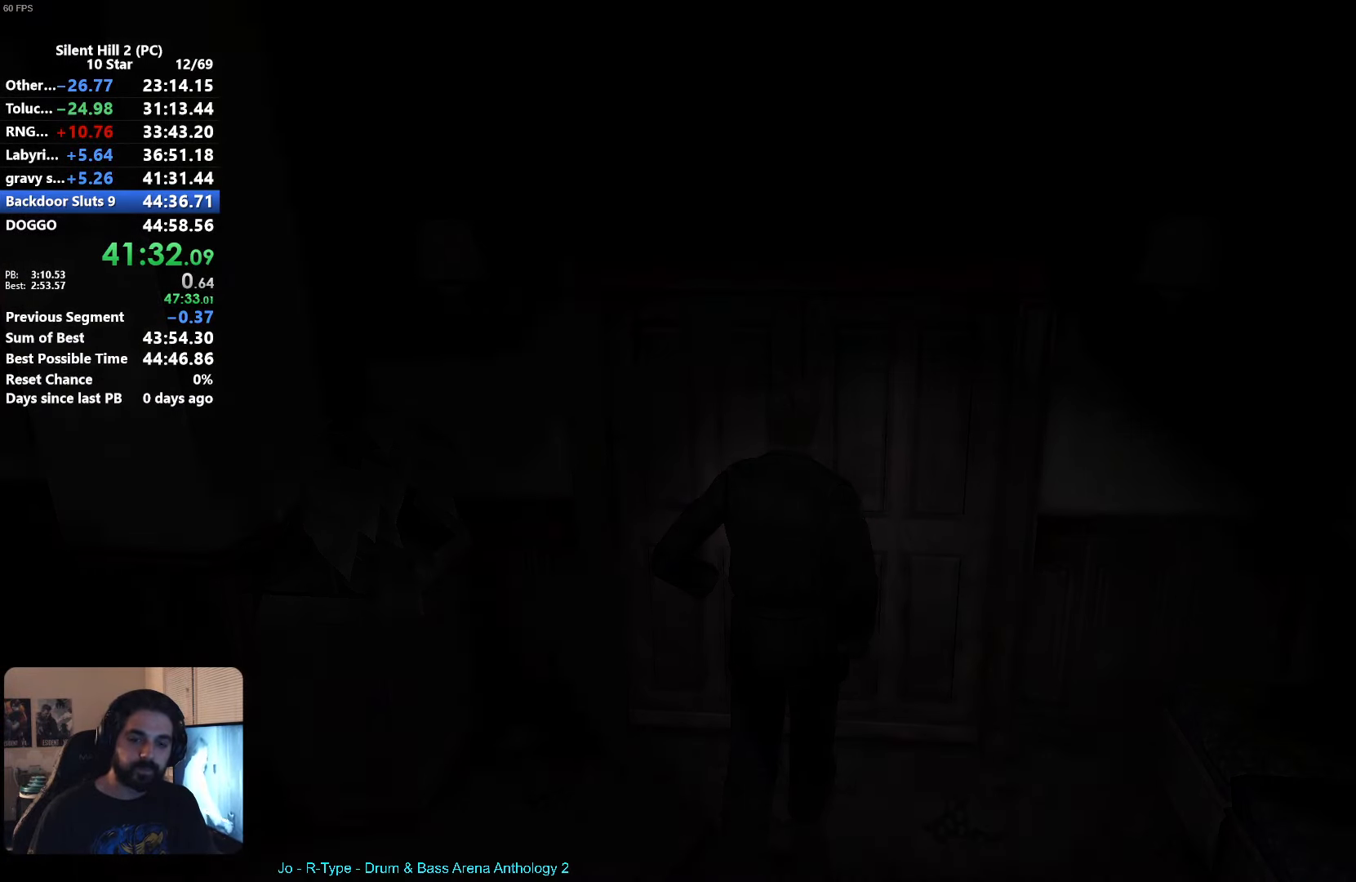
{"buttons": ["X"], "left_stick": "down-left", "events": []}
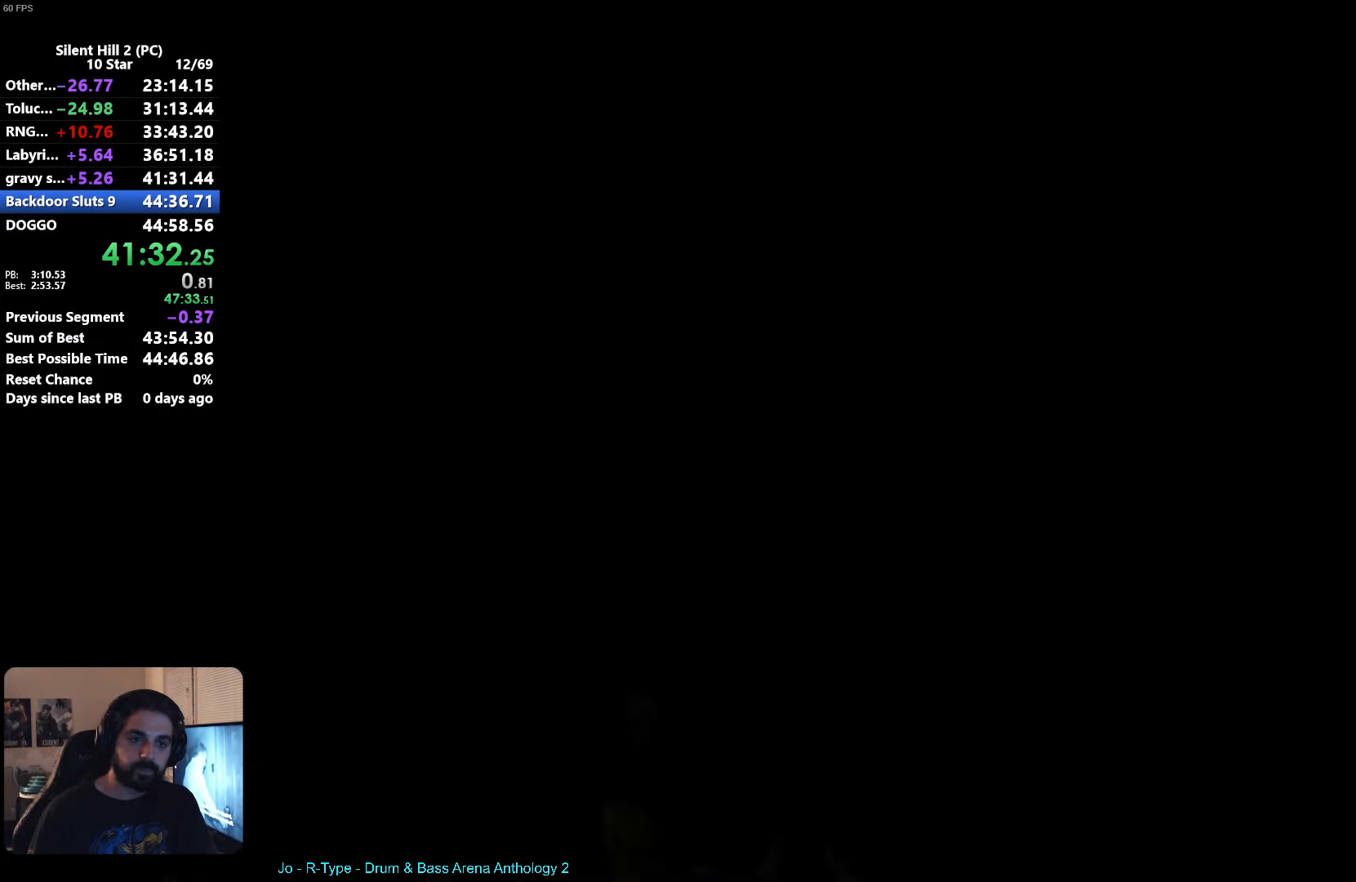
{"buttons": ["X"], "left_stick": "down-left", "events": [[167, "R1", "down"], [217, "R1", "up"]]}
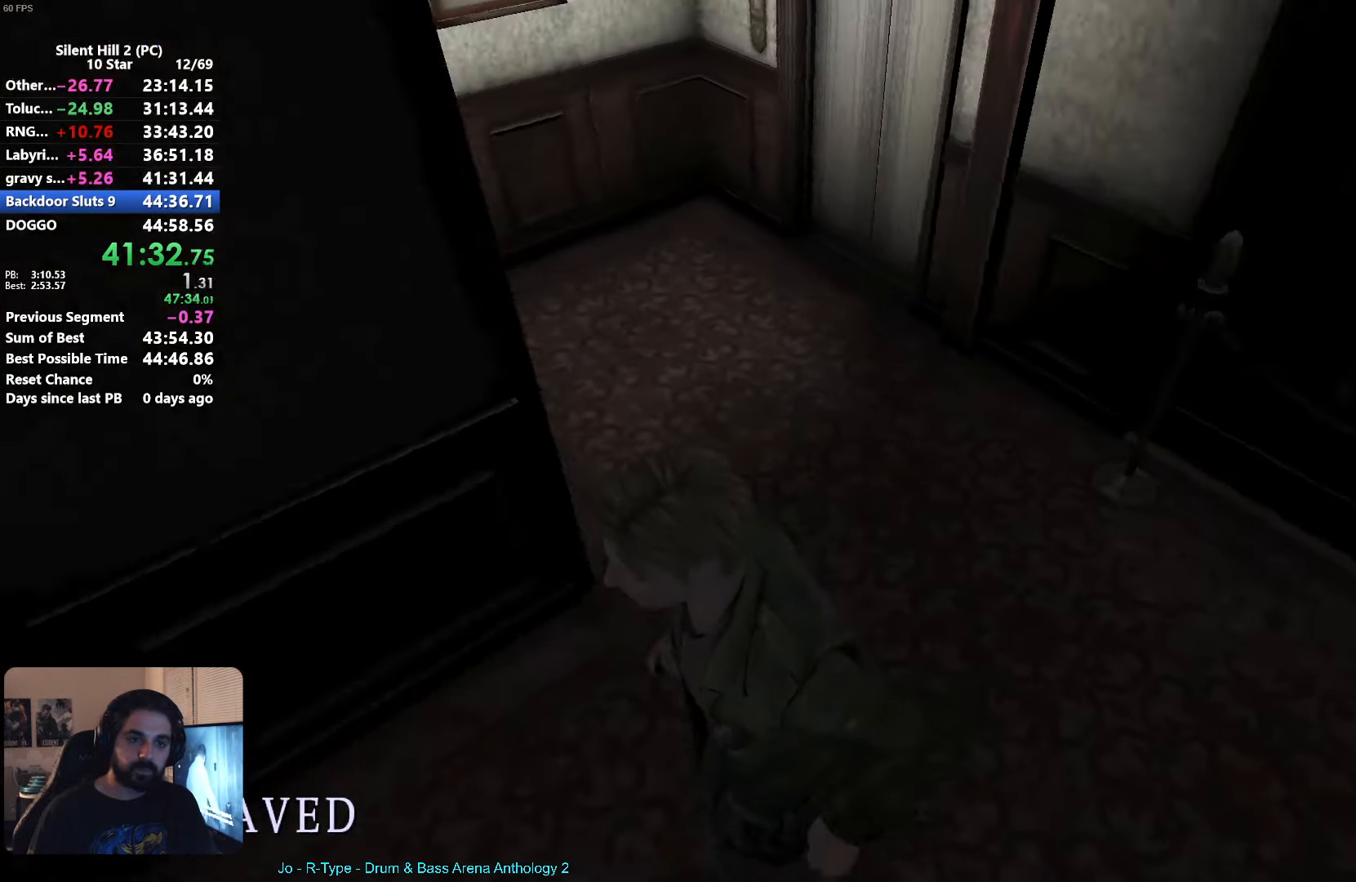
{"buttons": ["X"], "left_stick": "left", "events": [[417, "left_stick", "left"]]}
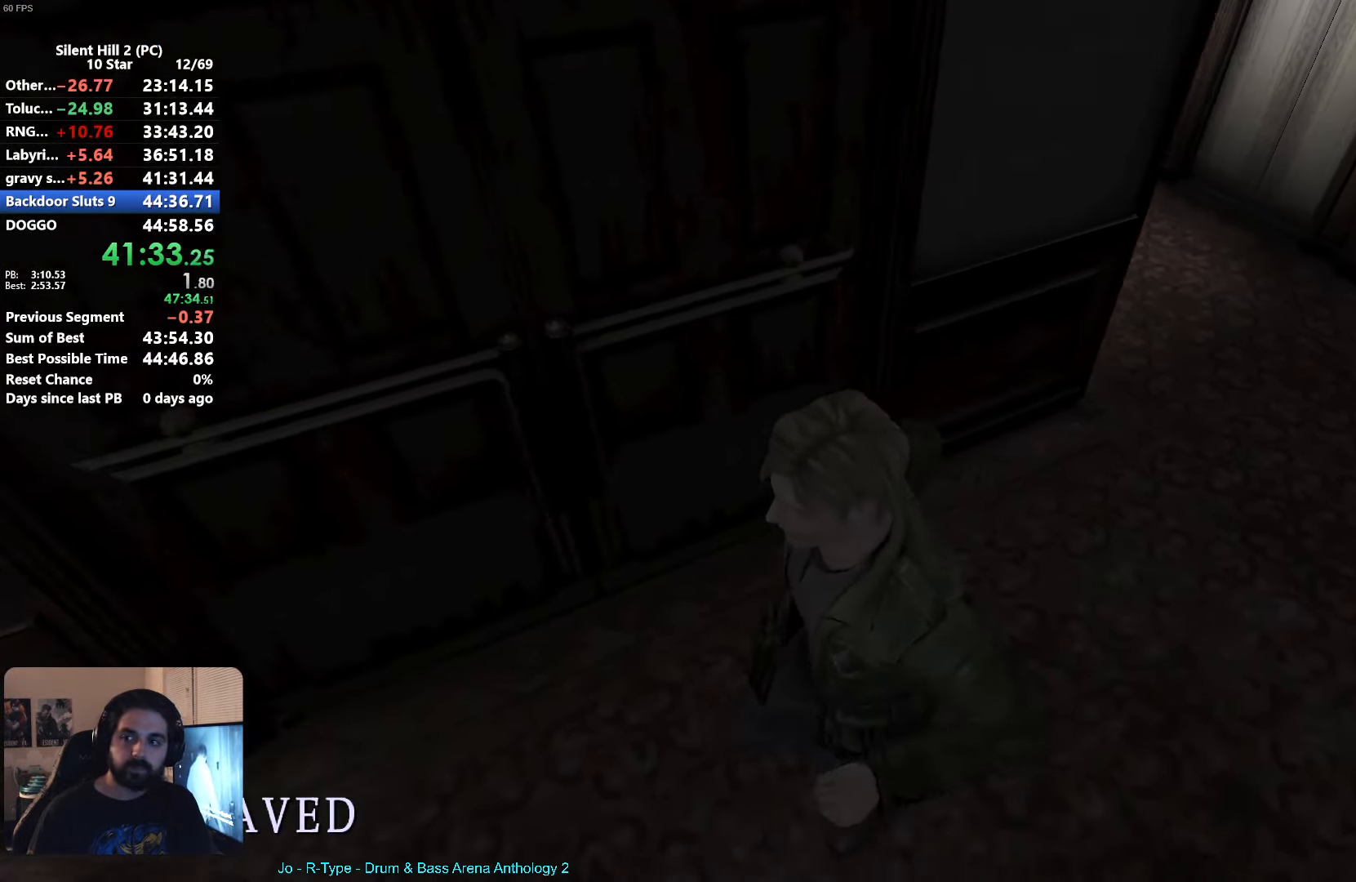
{"buttons": ["X"], "left_stick": "left", "events": []}